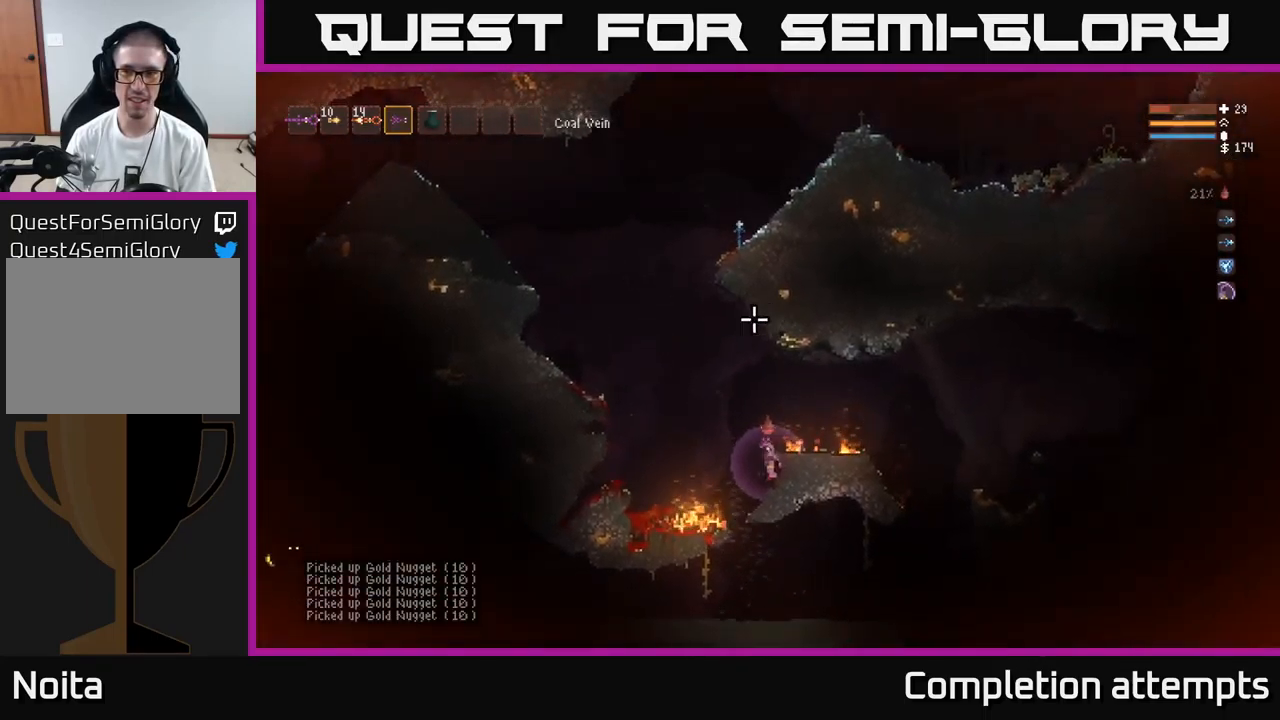
Gameplay with a controller (Xbox layout); each line is a JSON object with the inputs held at the frame after it. "events" lists button and stick changes between this image and that frame as [ms after this image, input, new state], when the widget could be followed in between.
{"buttons": [], "left_stick": "right", "right_stick": "down-left", "events": [[50, "right_stick", "left"], [100, "right_stick", "down-left"], [133, "L2", "down"], [217, "left_stick", "right"], [483, "L2", "up"]]}
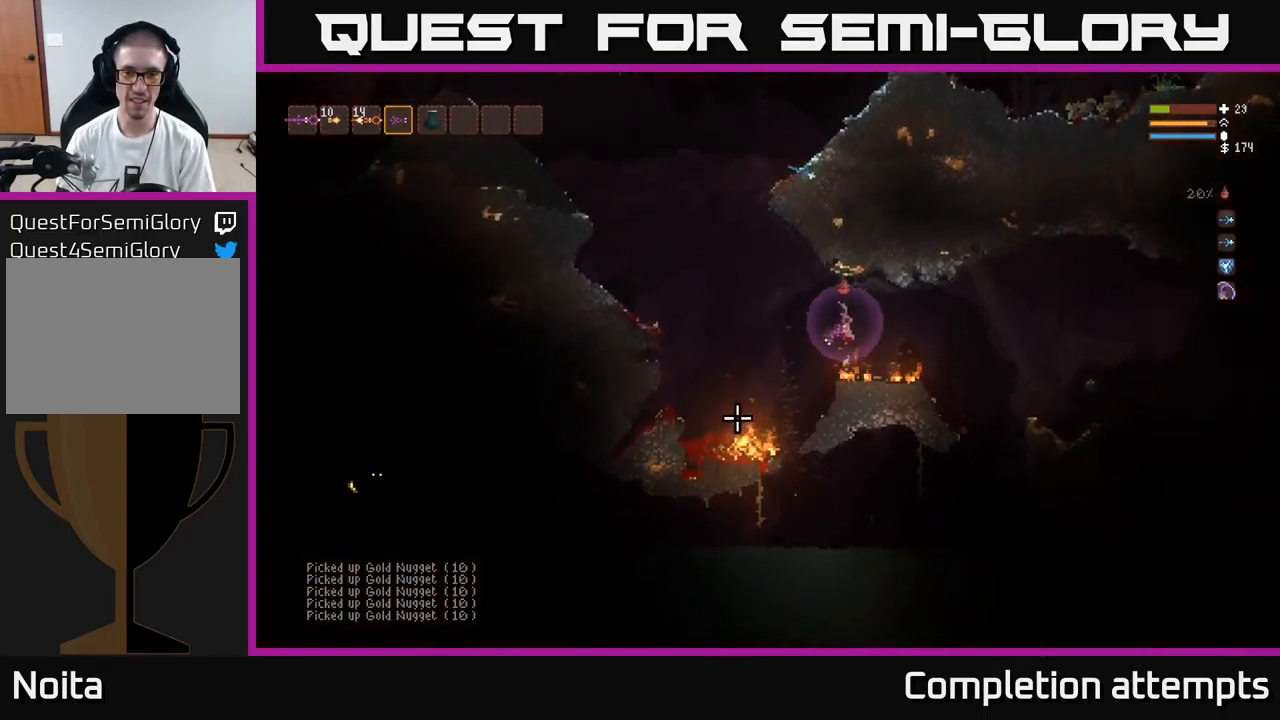
{"buttons": [], "left_stick": "right", "right_stick": "down-left", "events": []}
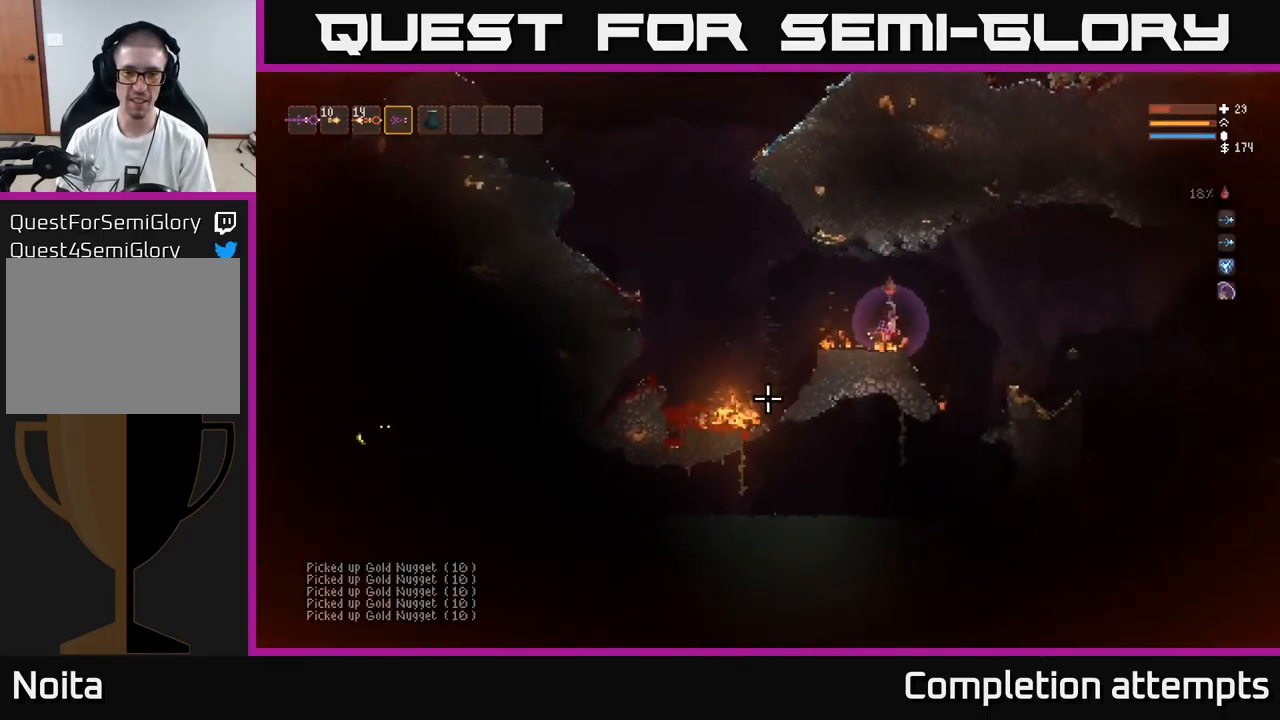
{"buttons": [], "left_stick": "right", "right_stick": "left", "events": [[50, "right_stick", "left"], [300, "L2", "down"], [433, "L2", "up"]]}
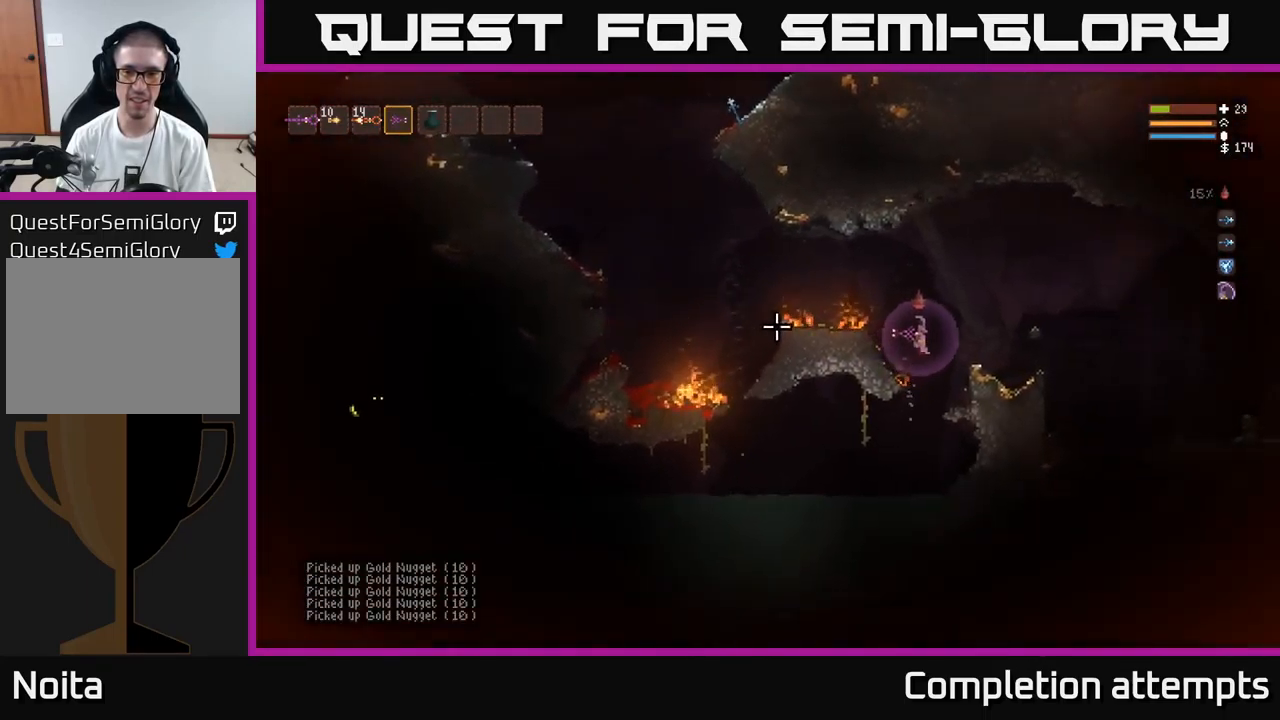
{"buttons": [], "left_stick": "center", "right_stick": "left", "events": [[300, "L2", "down"], [400, "L2", "up"], [417, "left_stick", "center"]]}
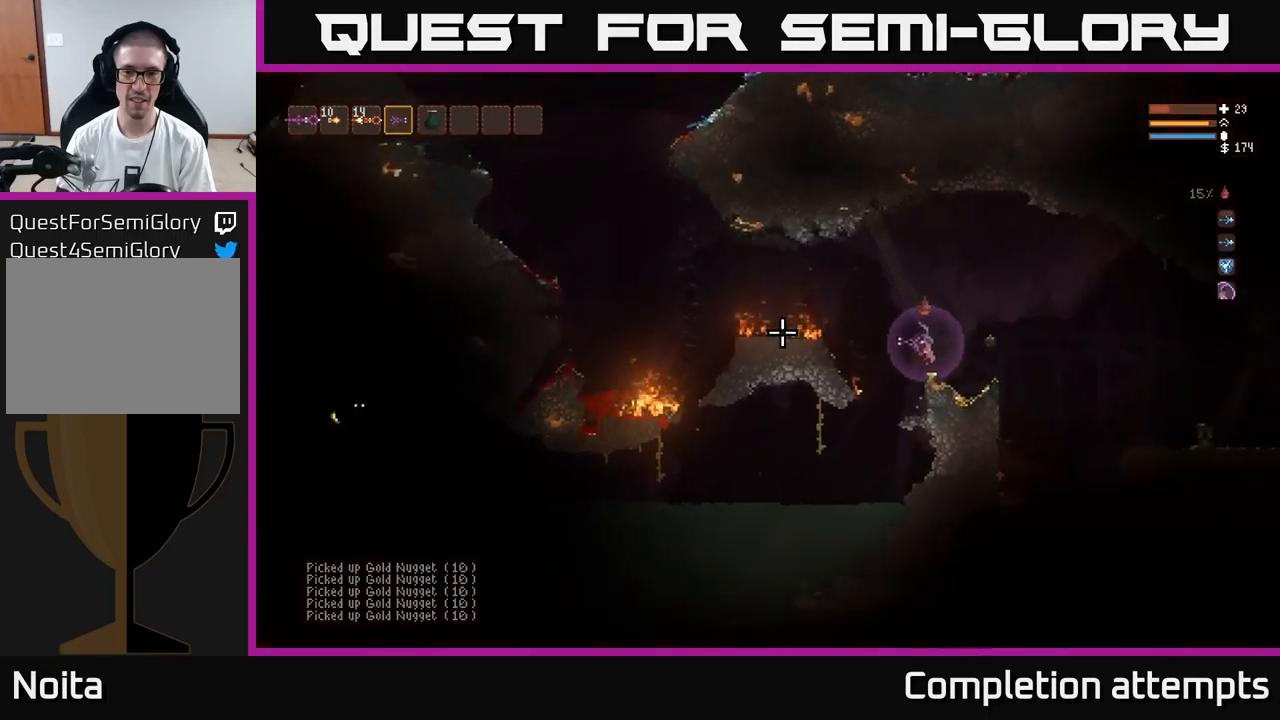
{"buttons": [], "left_stick": "left", "right_stick": "left", "events": [[50, "left_stick", "right"], [350, "left_stick", "left"]]}
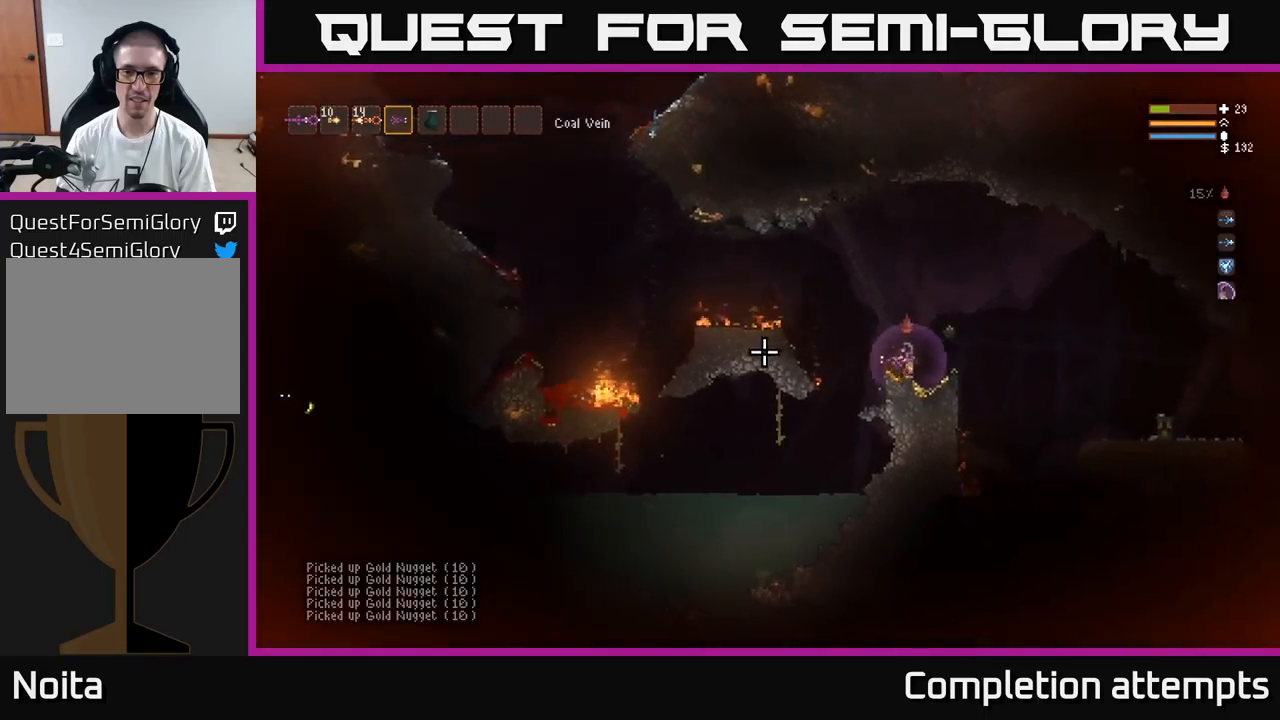
{"buttons": [], "left_stick": "right", "right_stick": "left", "events": [[134, "left_stick", "right"]]}
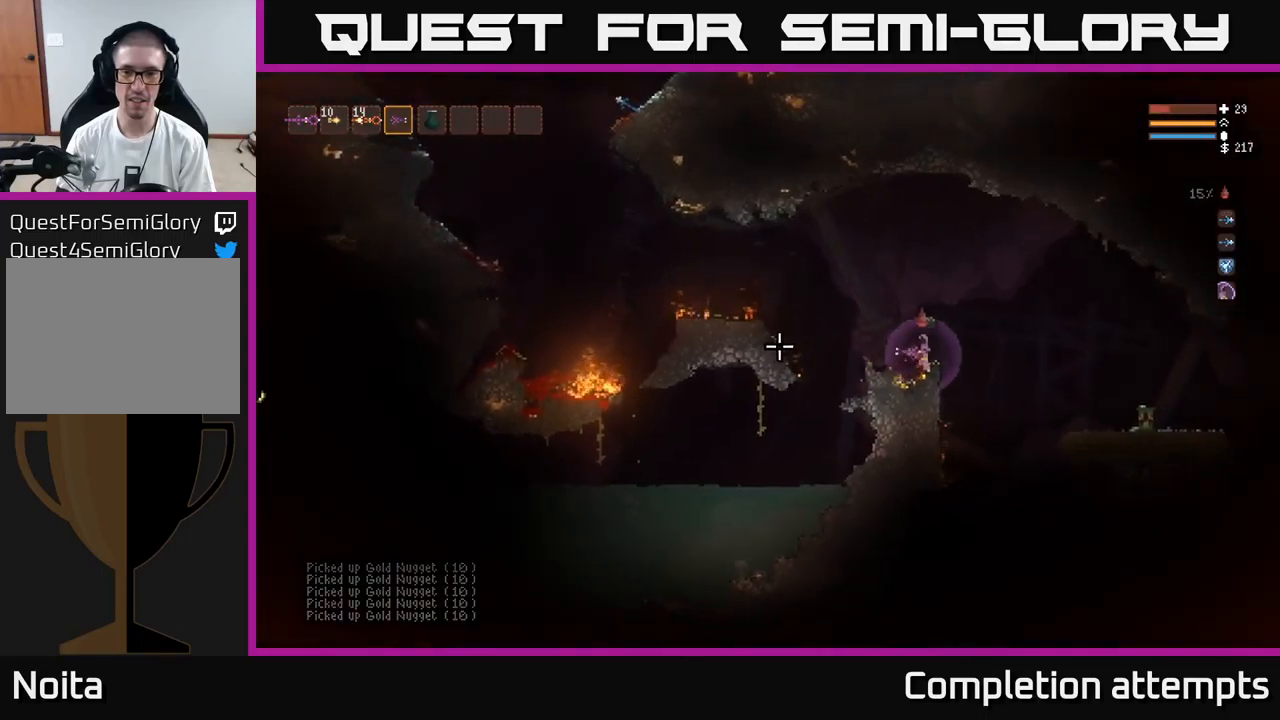
{"buttons": [], "left_stick": "center", "right_stick": "left", "events": [[50, "left_stick", "center"], [117, "left_stick", "left"], [450, "left_stick", "center"]]}
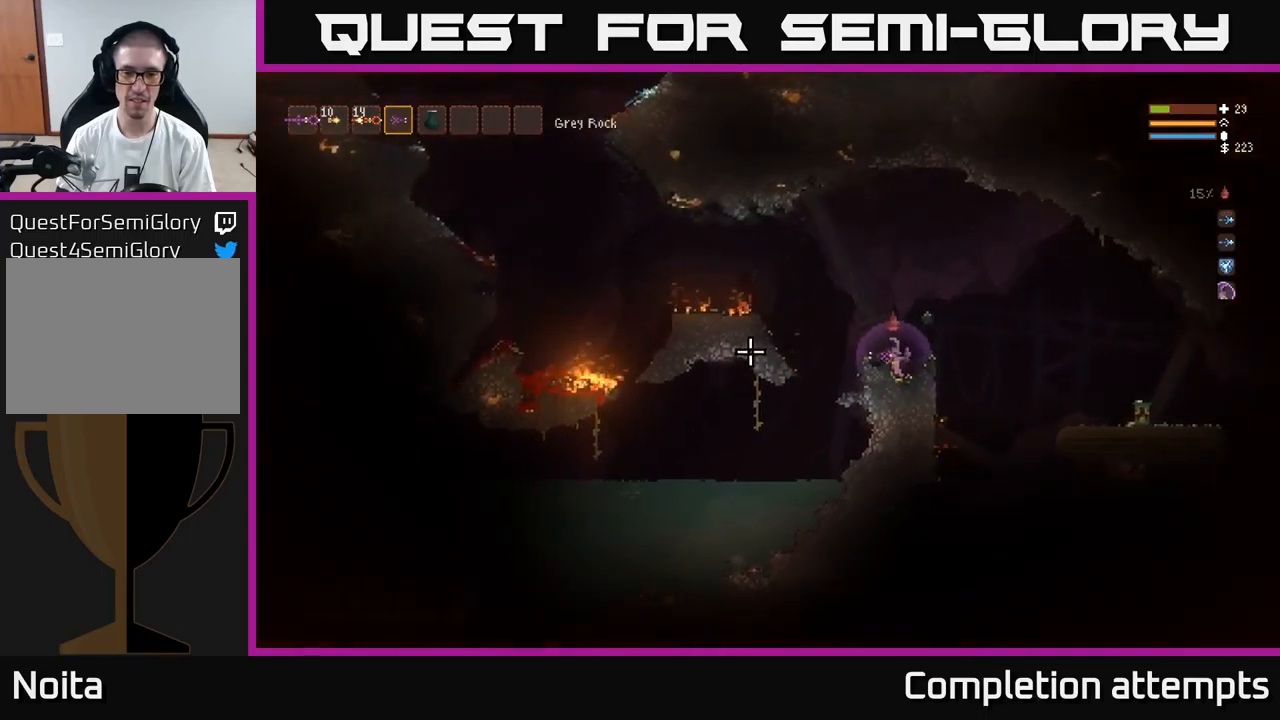
{"buttons": ["L2"], "left_stick": "right", "right_stick": "up", "events": [[17, "left_stick", "left"], [34, "L2", "down"], [200, "L2", "up"], [267, "left_stick", "right"], [434, "L2", "down"], [467, "right_stick", "up"]]}
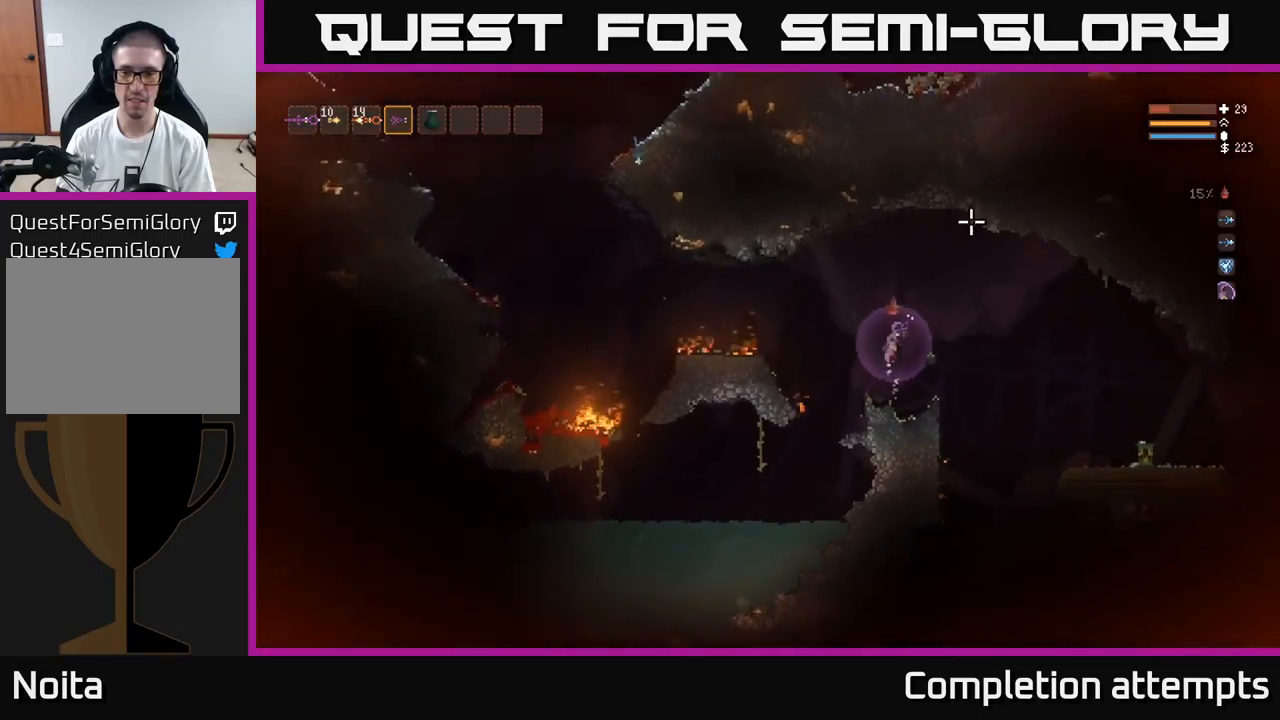
{"buttons": [], "left_stick": "left", "right_stick": "down-right", "events": [[34, "right_stick", "right"], [217, "right_stick", "down-right"], [250, "L2", "up"], [250, "R2", "down"], [334, "left_stick", "left"], [384, "R2", "up"]]}
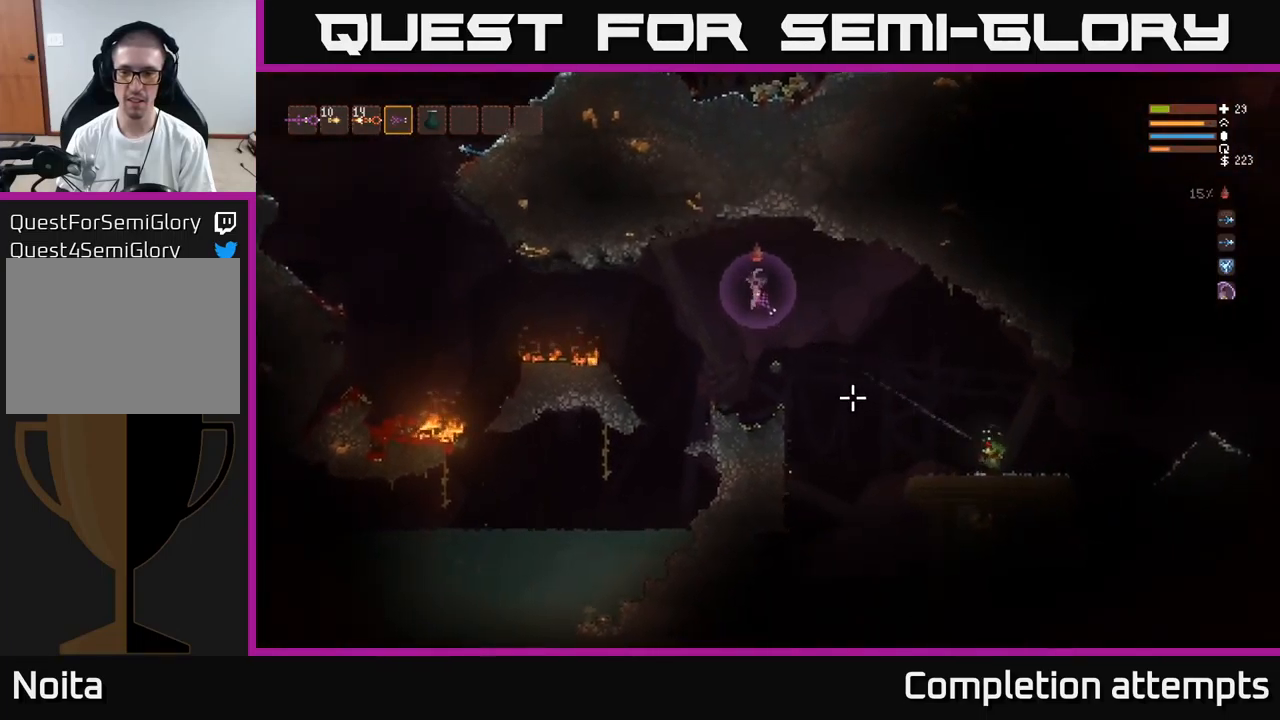
{"buttons": ["L2"], "left_stick": "right", "right_stick": "down-right", "events": [[17, "left_stick", "center"], [150, "left_stick", "left"], [267, "L2", "down"], [284, "left_stick", "center"], [334, "left_stick", "right"]]}
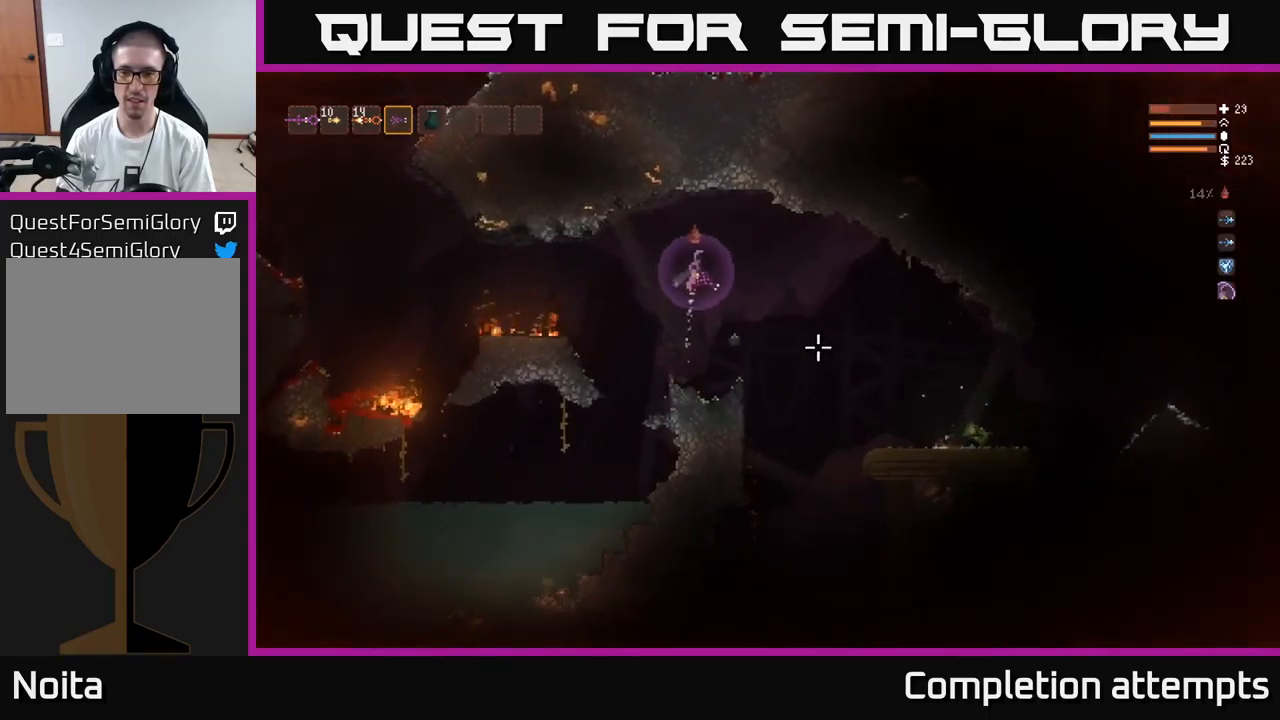
{"buttons": [], "left_stick": "center", "right_stick": "right", "events": [[50, "R2", "down"], [67, "L2", "up"], [84, "left_stick", "left"], [150, "R2", "up"], [284, "left_stick", "center"], [500, "right_stick", "right"]]}
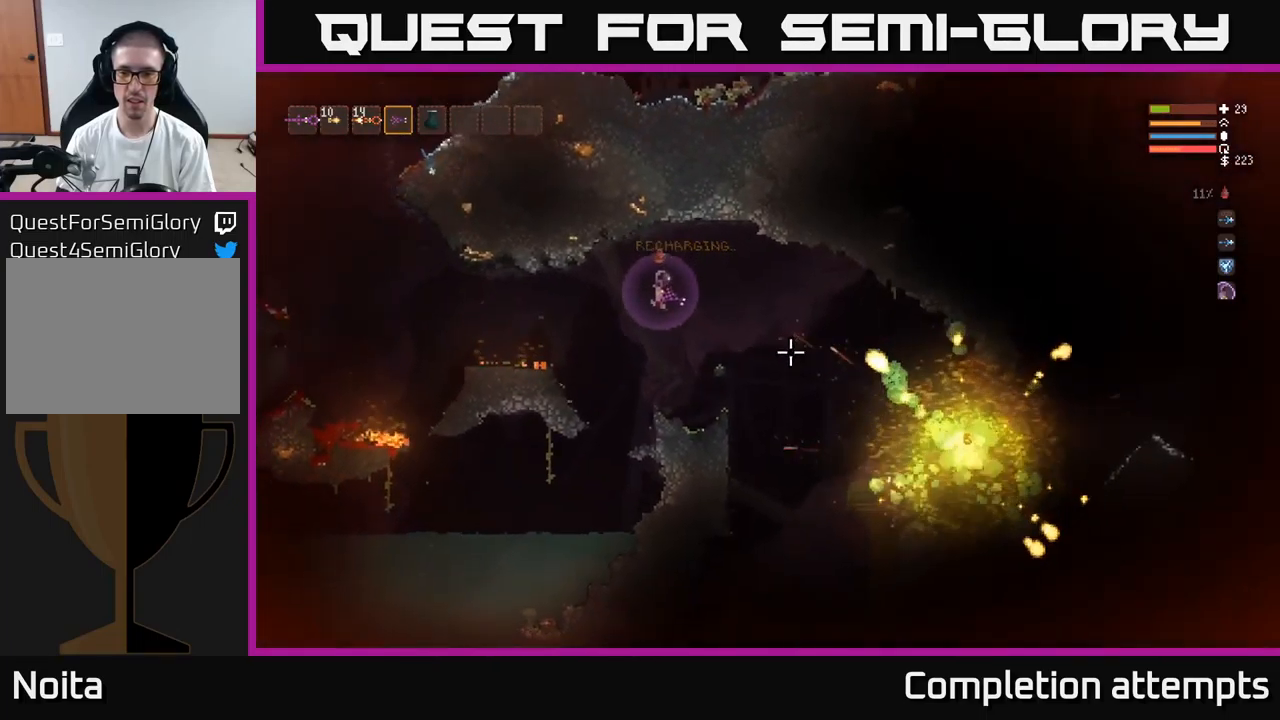
{"buttons": ["L2"], "left_stick": "center", "right_stick": "right", "events": [[200, "left_stick", "right"], [317, "left_stick", "center"], [500, "L2", "down"]]}
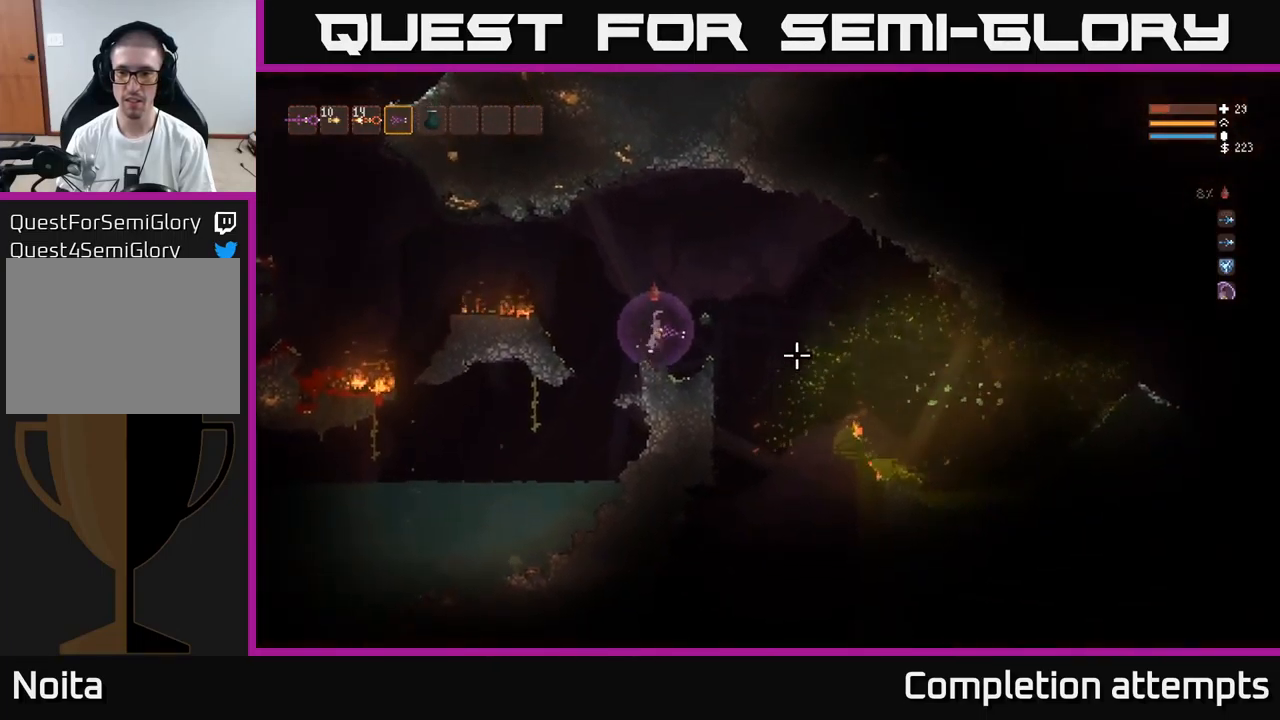
{"buttons": [], "left_stick": "right", "right_stick": "right", "events": [[250, "left_stick", "right"], [400, "L2", "up"]]}
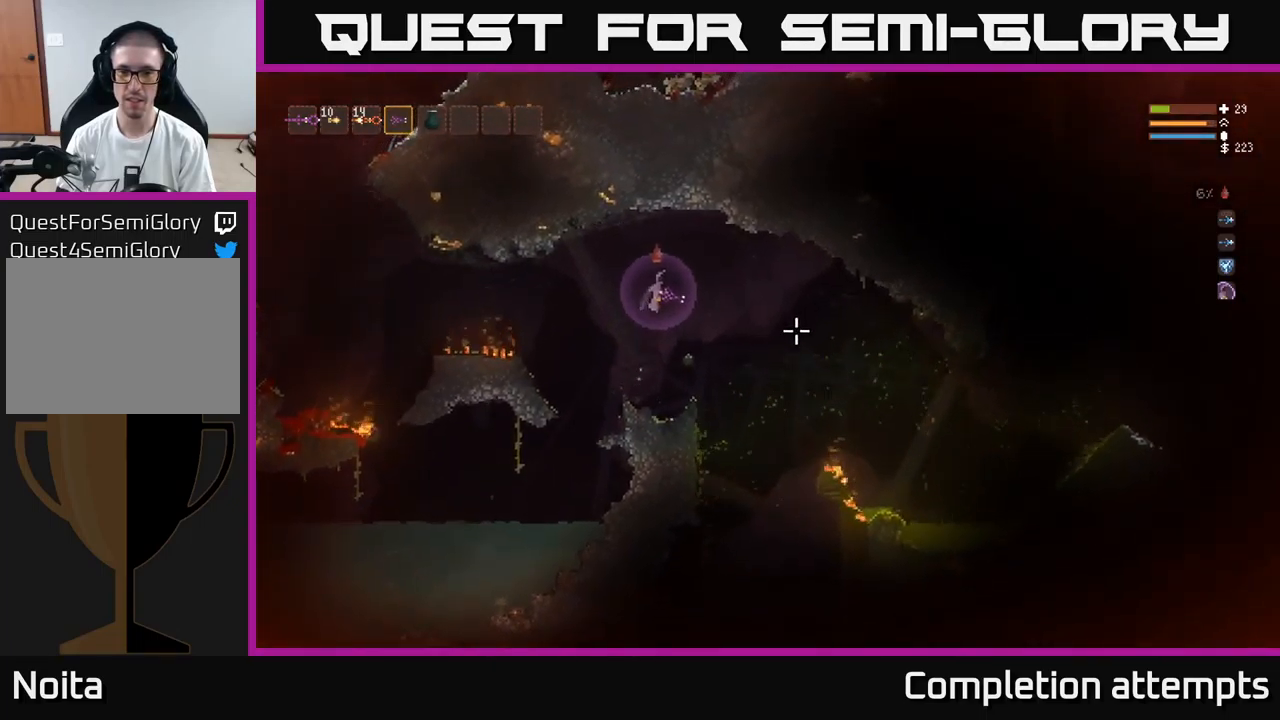
{"buttons": ["L2"], "left_stick": "left", "right_stick": "down-left", "events": [[116, "right_stick", "down-right"], [150, "left_stick", "center"], [200, "left_stick", "left"], [366, "right_stick", "down-left"], [500, "L2", "down"]]}
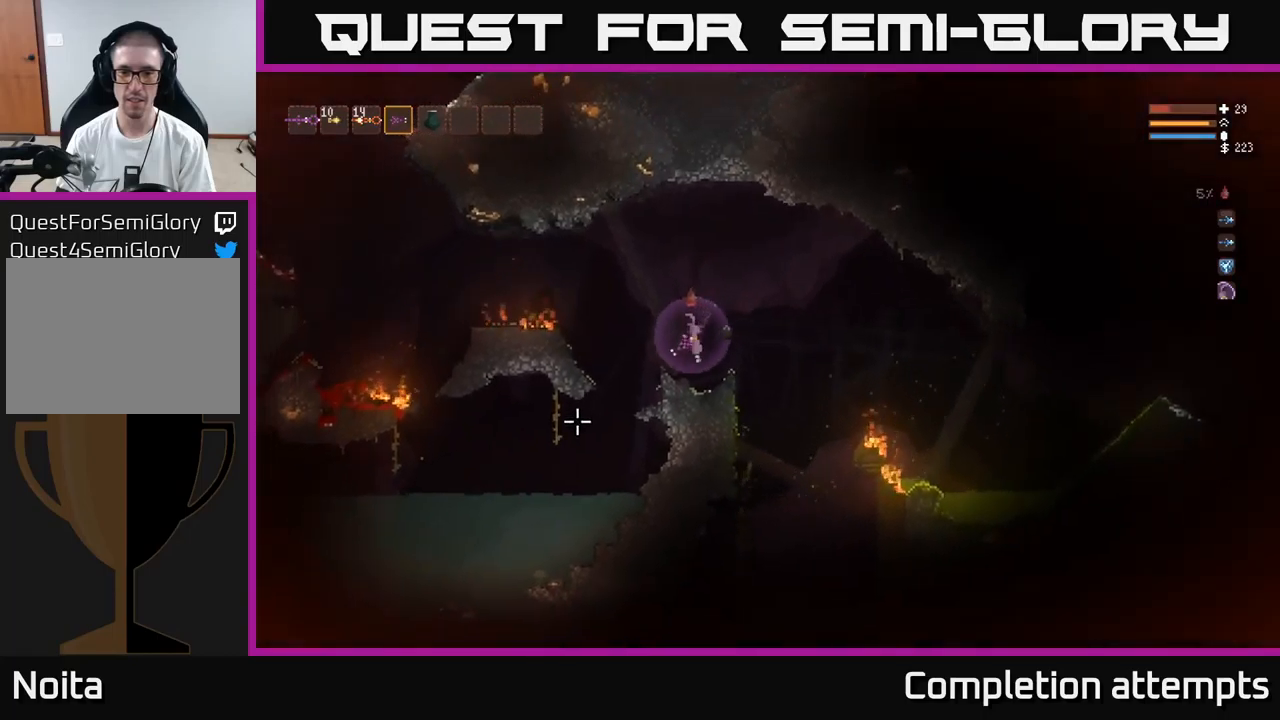
{"buttons": [], "left_stick": "left", "right_stick": "down-left", "events": [[116, "L2", "up"]]}
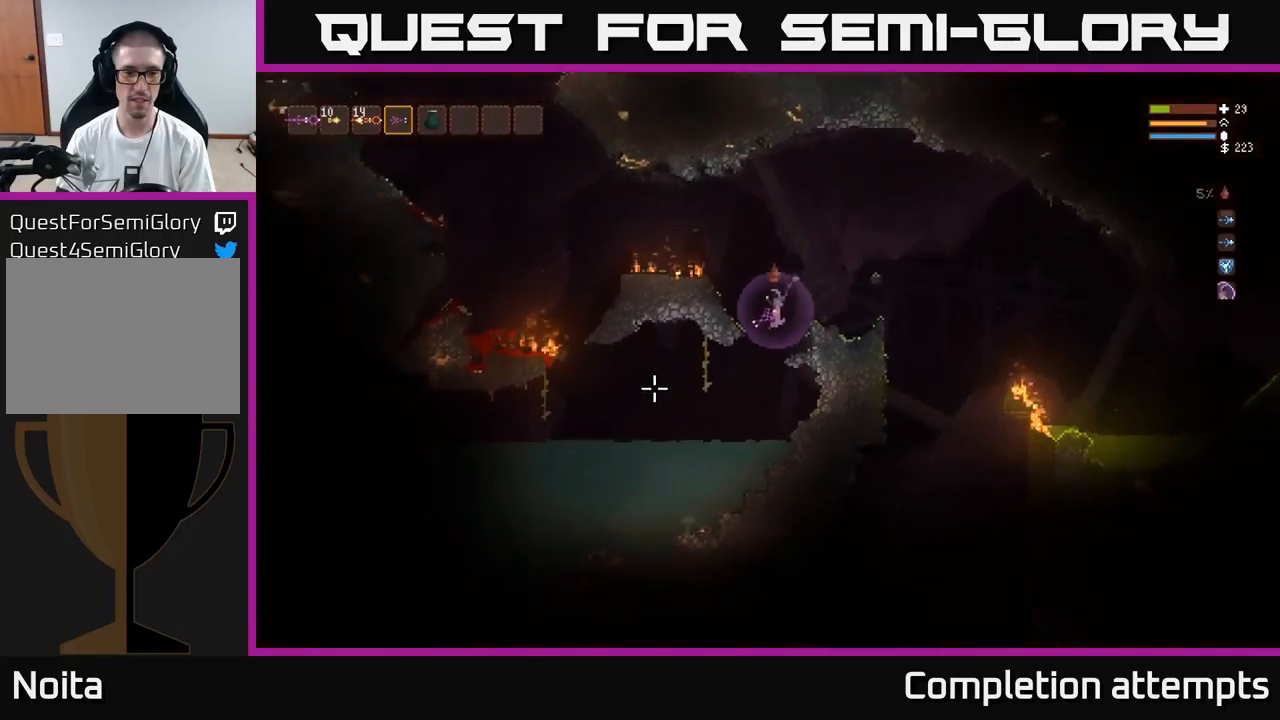
{"buttons": [], "left_stick": "left", "right_stick": "left", "events": [[66, "right_stick", "left"]]}
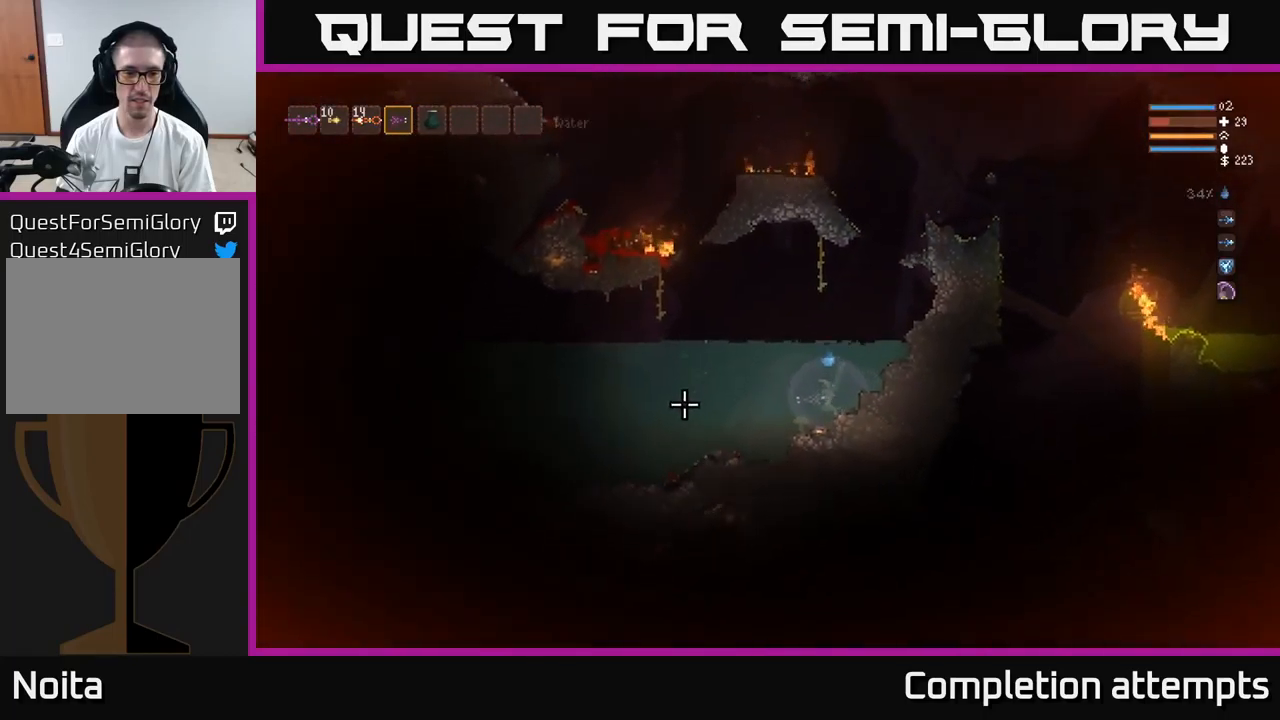
{"buttons": ["L2"], "left_stick": "left", "right_stick": "left", "events": [[116, "L2", "down"]]}
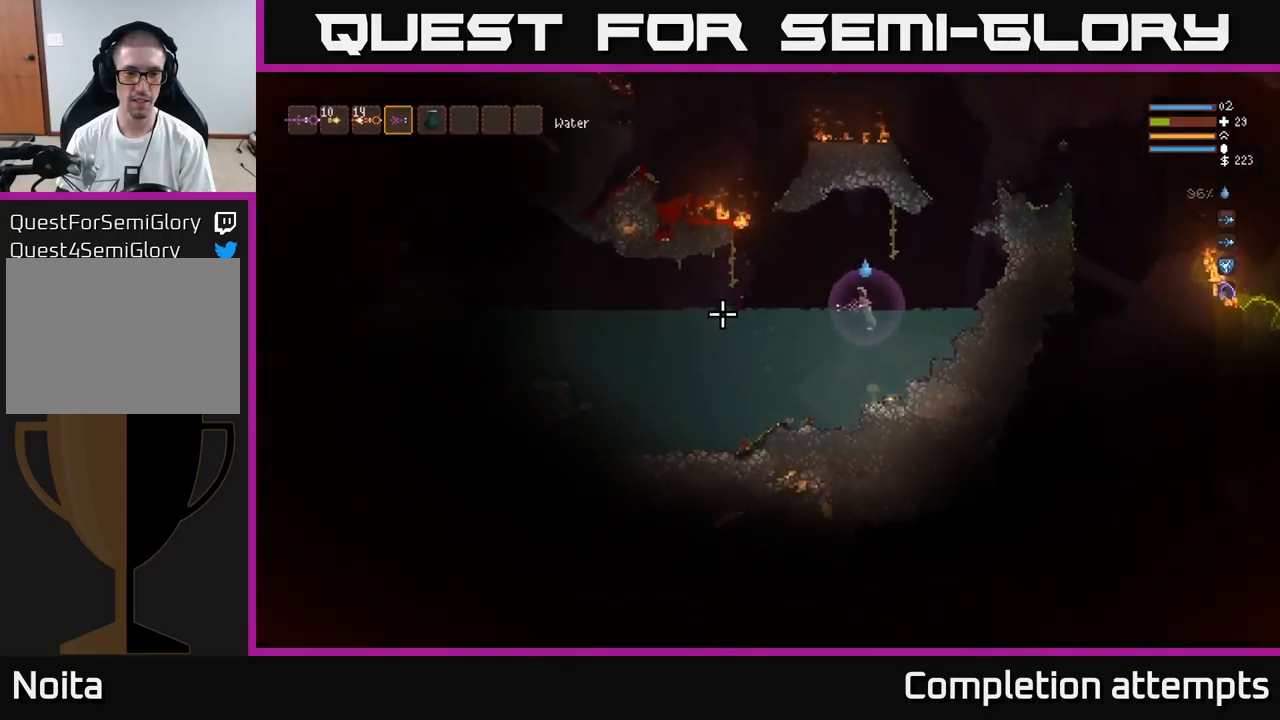
{"buttons": [], "left_stick": "left", "right_stick": "left", "events": [[133, "L2", "up"]]}
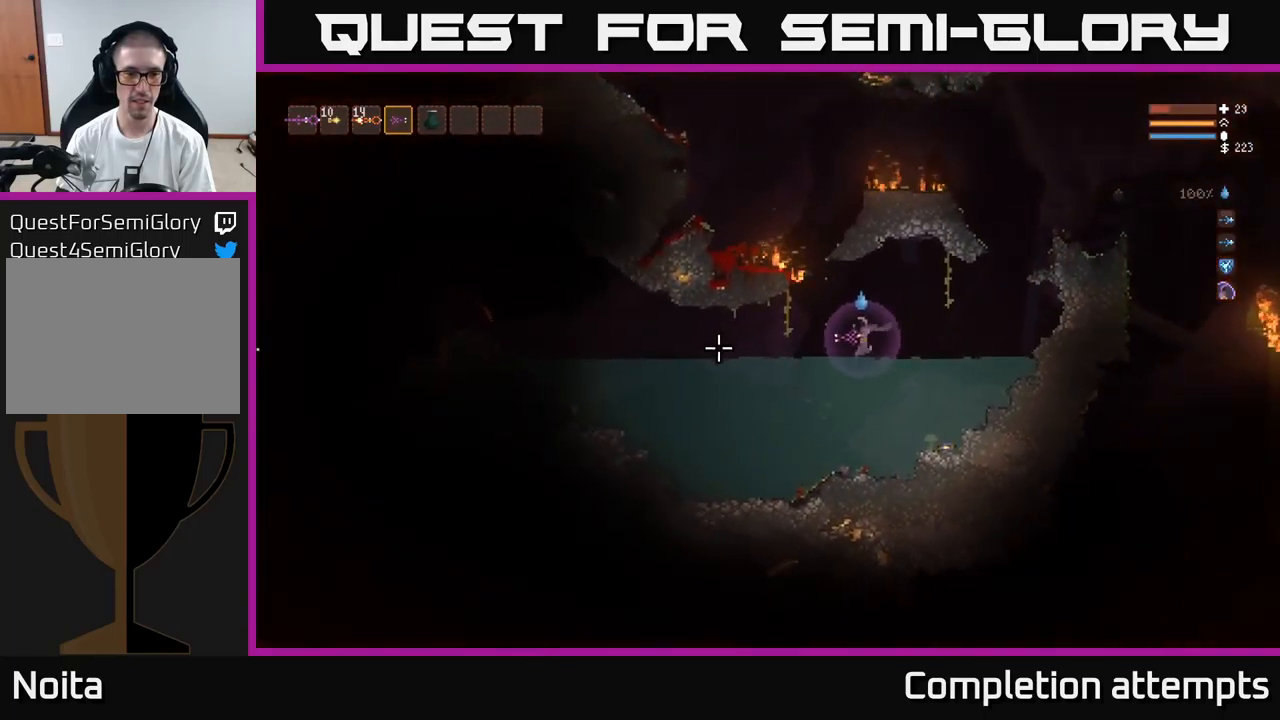
{"buttons": [], "left_stick": "left", "right_stick": "left", "events": [[100, "L2", "down"], [216, "L2", "up"]]}
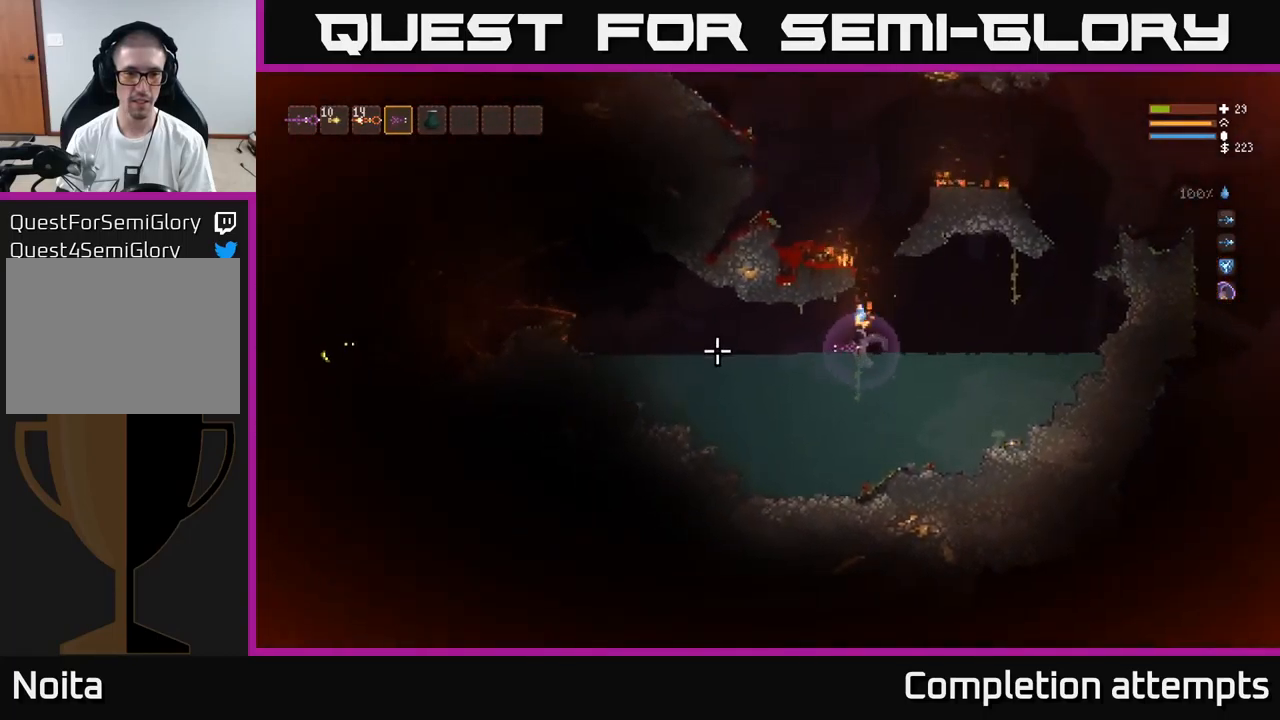
{"buttons": ["L2"], "left_stick": "left", "right_stick": "left", "events": [[116, "L2", "down"], [233, "L2", "up"], [500, "L2", "down"]]}
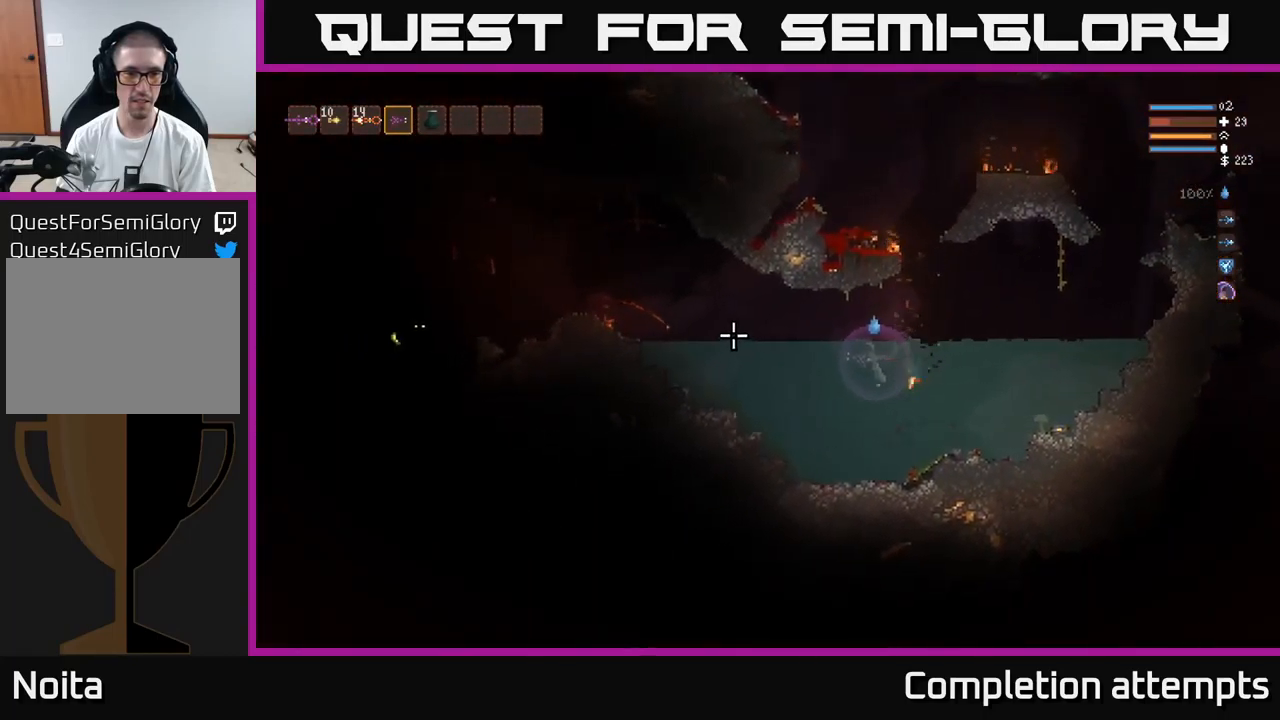
{"buttons": ["L2"], "left_stick": "left", "right_stick": "left", "events": [[50, "R2", "down"], [100, "R2", "up"], [116, "R2", "down"], [150, "L2", "up"], [200, "R2", "up"], [466, "L2", "down"]]}
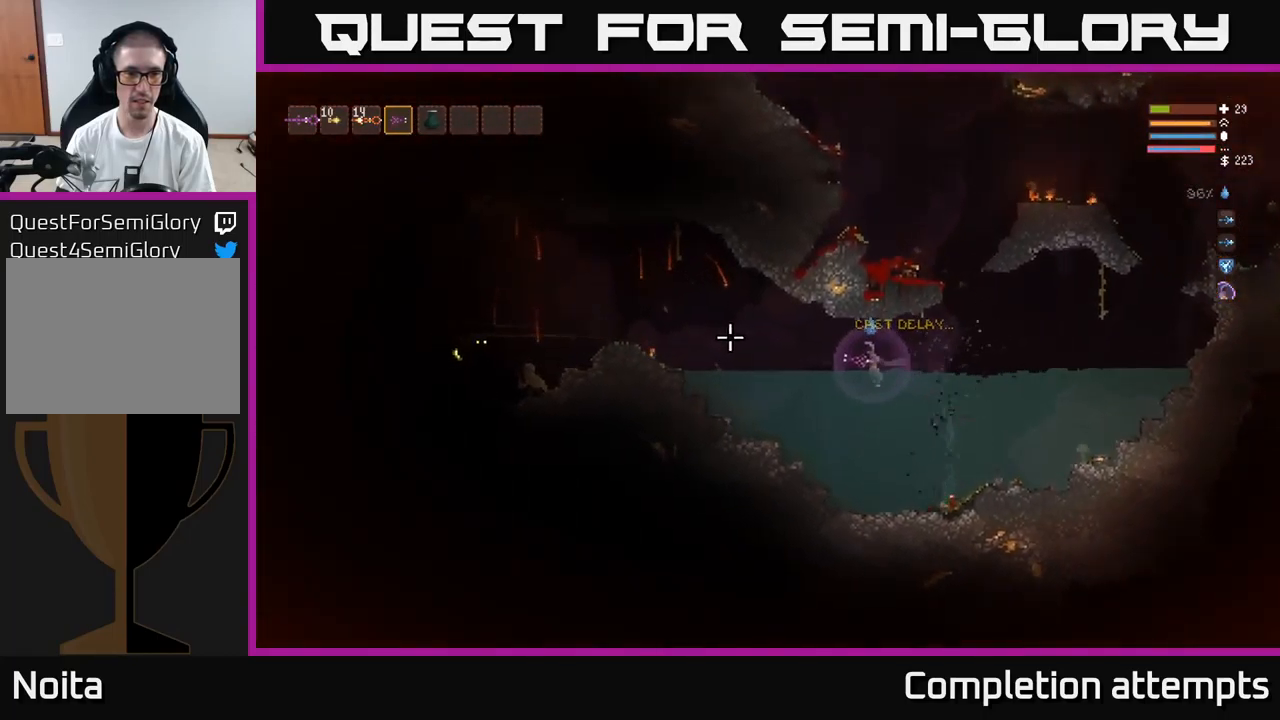
{"buttons": ["L2"], "left_stick": "left", "right_stick": "left", "events": [[116, "L2", "up"], [266, "R2", "down"], [366, "R2", "up"], [483, "L2", "down"]]}
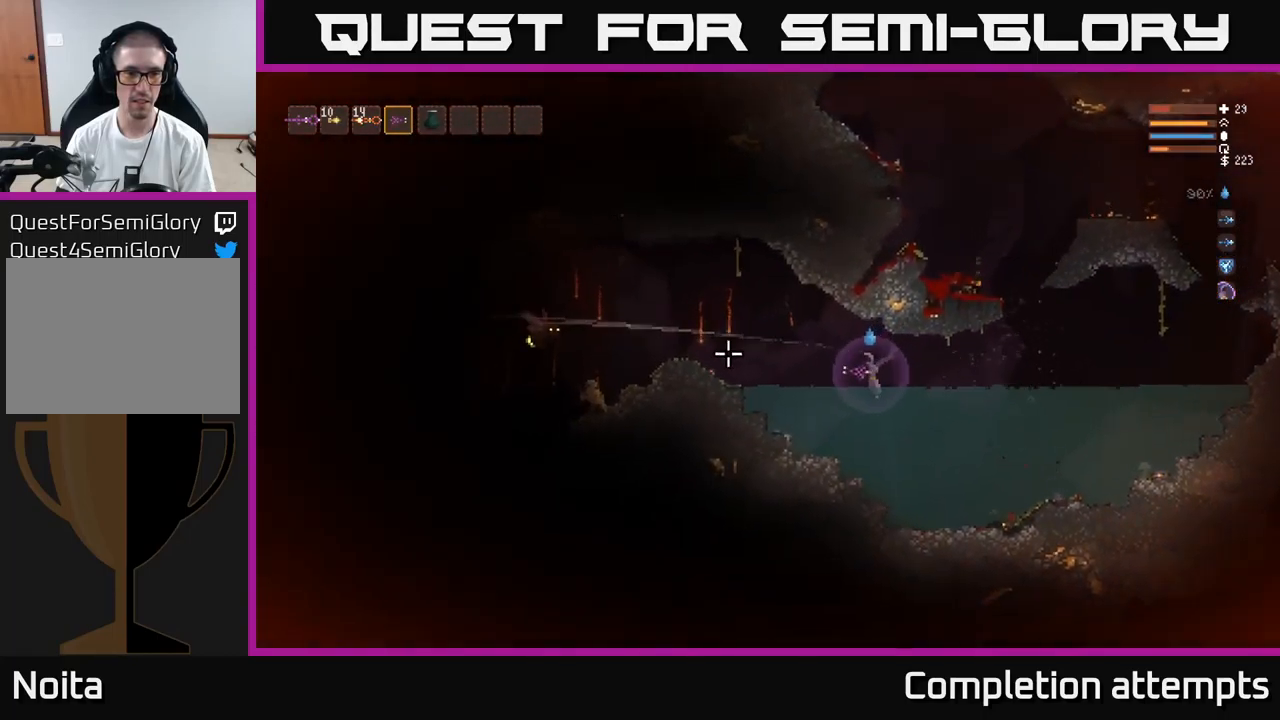
{"buttons": [], "left_stick": "down-right", "right_stick": "left", "events": [[183, "L2", "up"], [400, "R2", "down"], [483, "R2", "up"], [483, "left_stick", "down-right"]]}
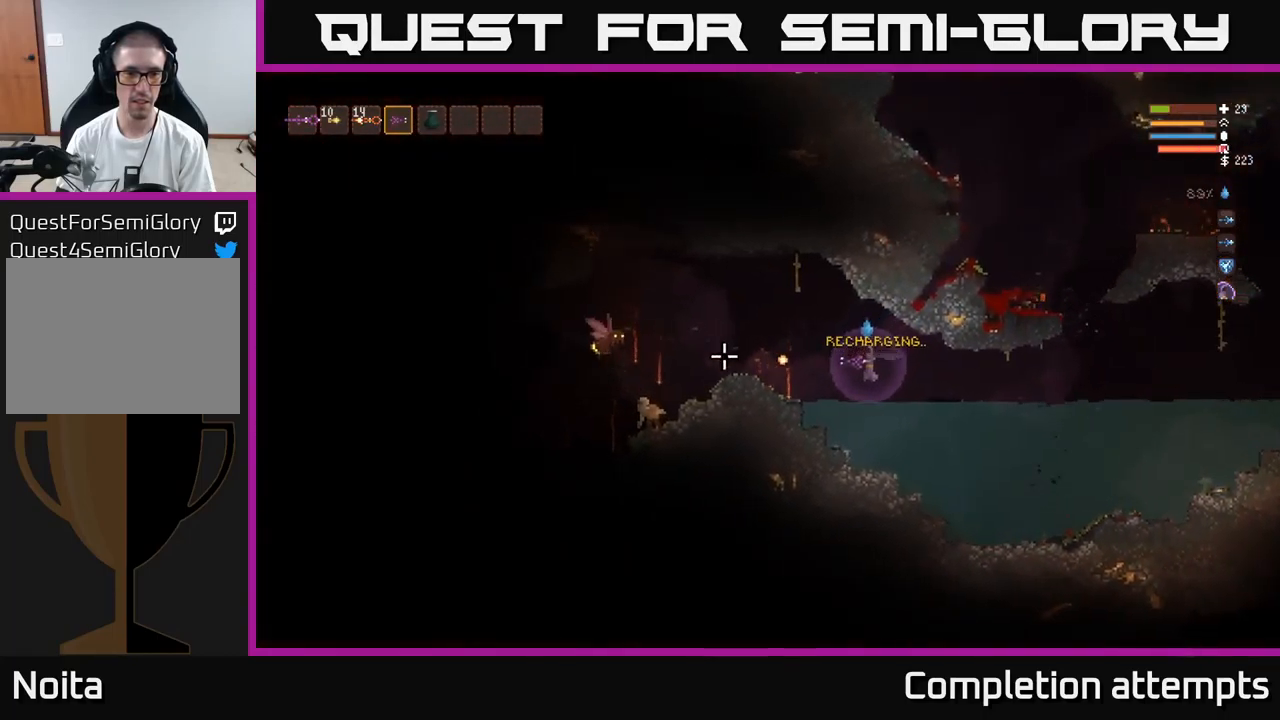
{"buttons": [], "left_stick": "left", "right_stick": "left", "events": [[16, "left_stick", "right"], [50, "L2", "down"], [300, "R2", "down"], [383, "left_stick", "left"], [400, "R2", "up"], [500, "L2", "up"]]}
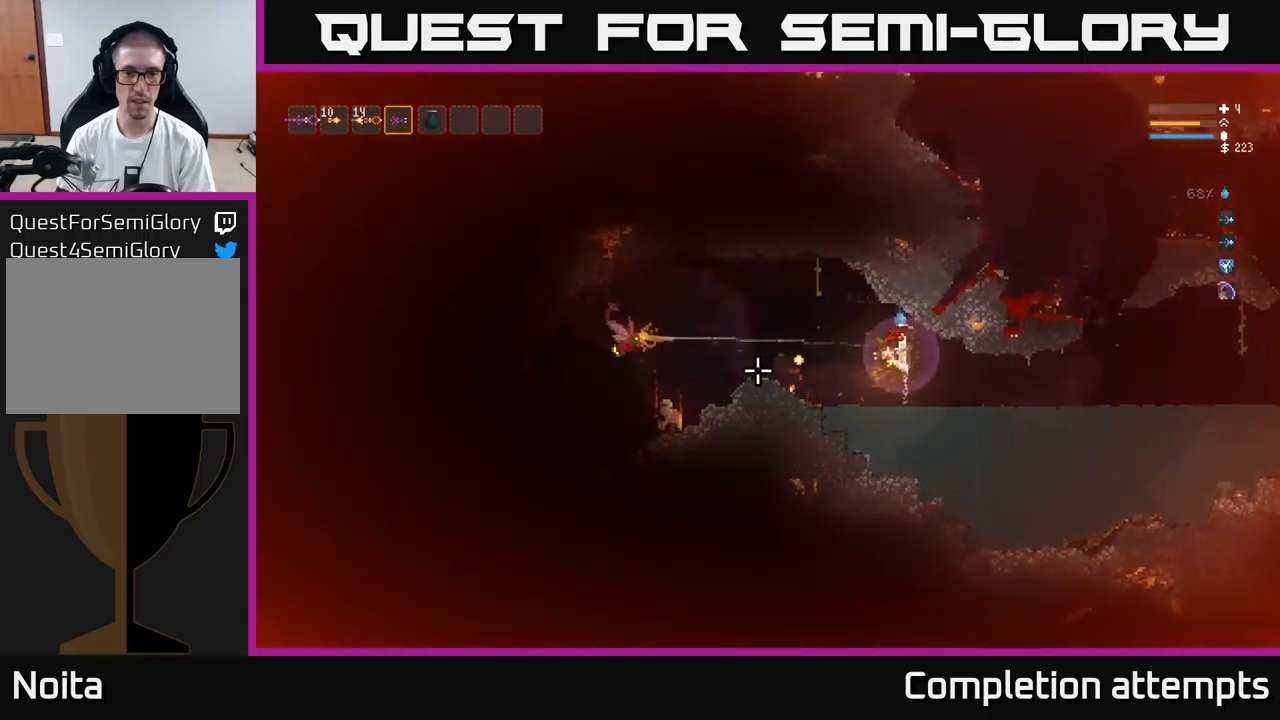
{"buttons": [], "left_stick": "down", "right_stick": "left", "events": [[50, "left_stick", "center"], [100, "left_stick", "right"], [350, "left_stick", "down"]]}
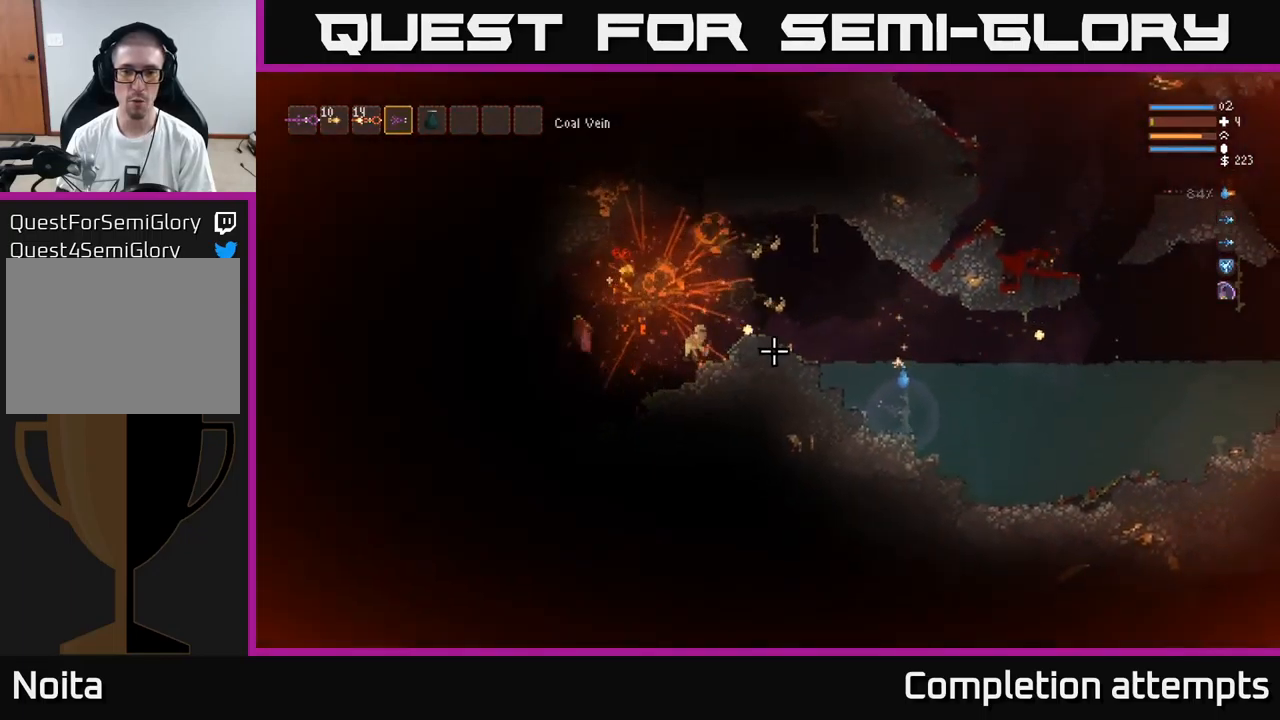
{"buttons": [], "left_stick": "down-right", "right_stick": "left", "events": [[133, "left_stick", "down-right"]]}
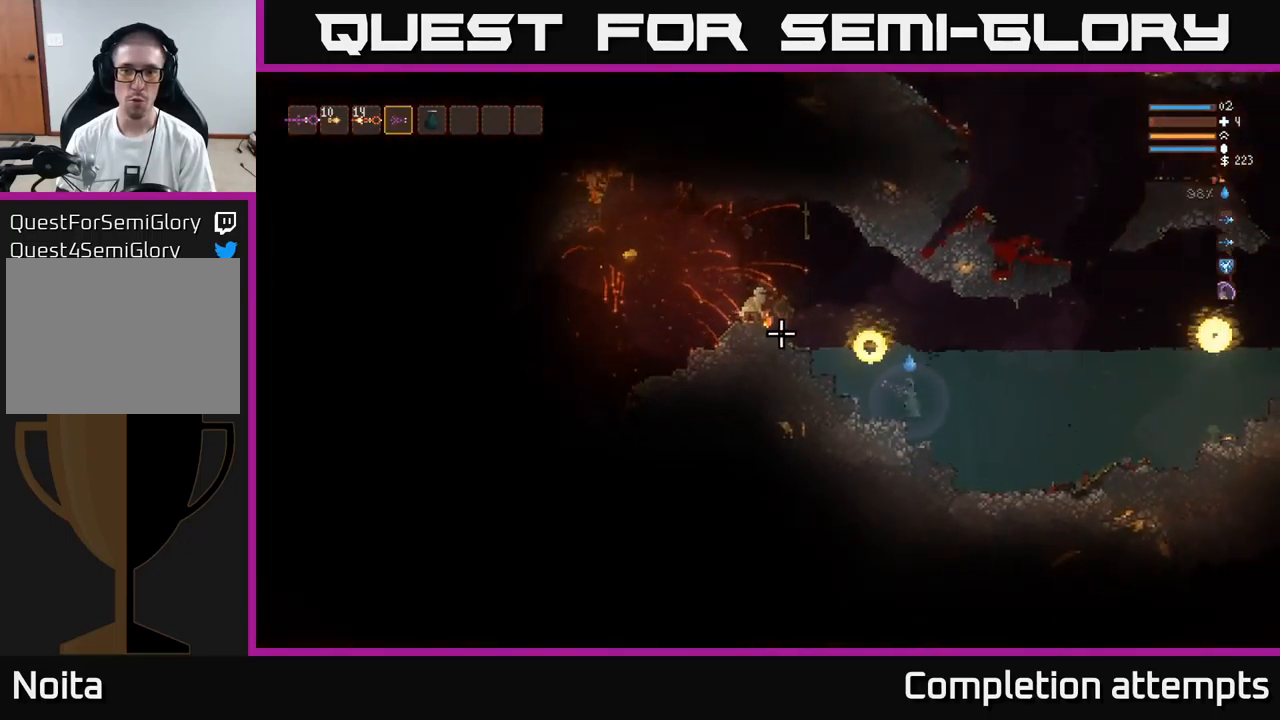
{"buttons": ["L2"], "left_stick": "center", "right_stick": "left", "events": [[367, "L2", "down"], [417, "left_stick", "center"]]}
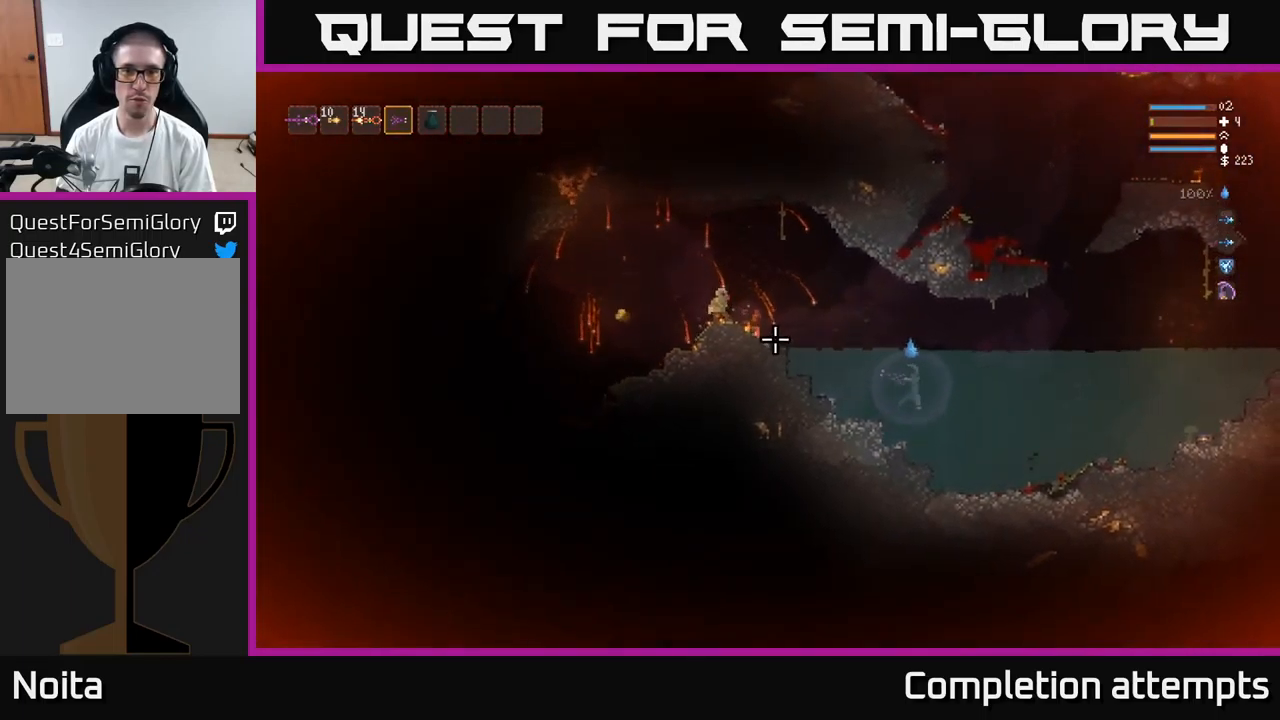
{"buttons": ["L2", "R2"], "left_stick": "right", "right_stick": "left", "events": [[67, "left_stick", "left"], [150, "L2", "up"], [250, "left_stick", "center"], [383, "L2", "down"], [400, "left_stick", "right"], [417, "R2", "down"]]}
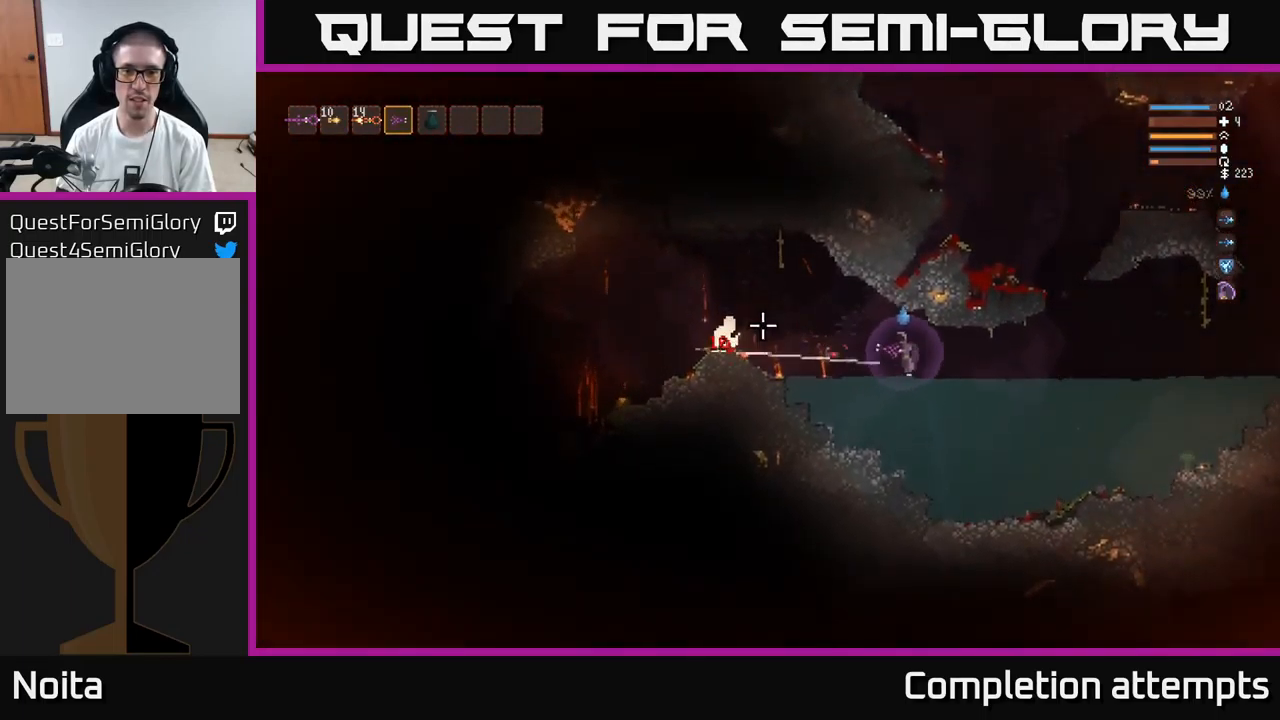
{"buttons": [], "left_stick": "left", "right_stick": "left", "events": [[17, "R2", "up"], [133, "left_stick", "left"], [467, "L2", "up"]]}
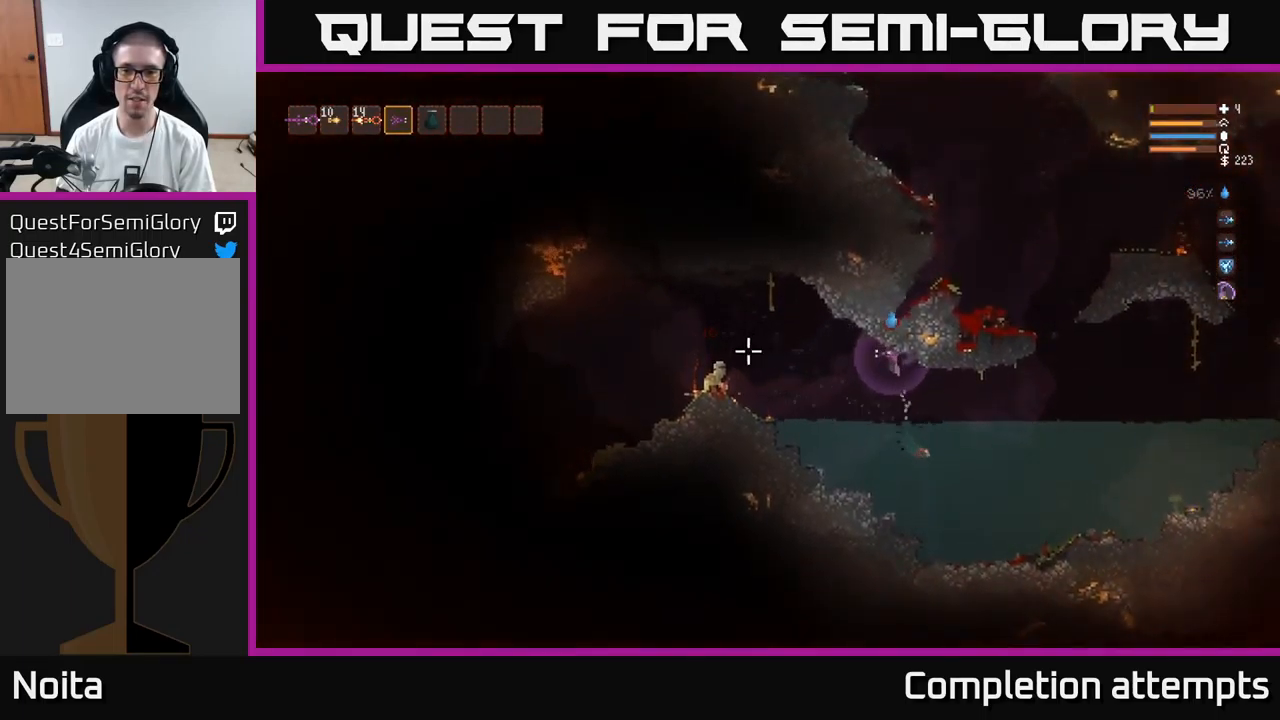
{"buttons": [], "left_stick": "left", "right_stick": "left", "events": [[150, "R2", "down"], [250, "R2", "up"]]}